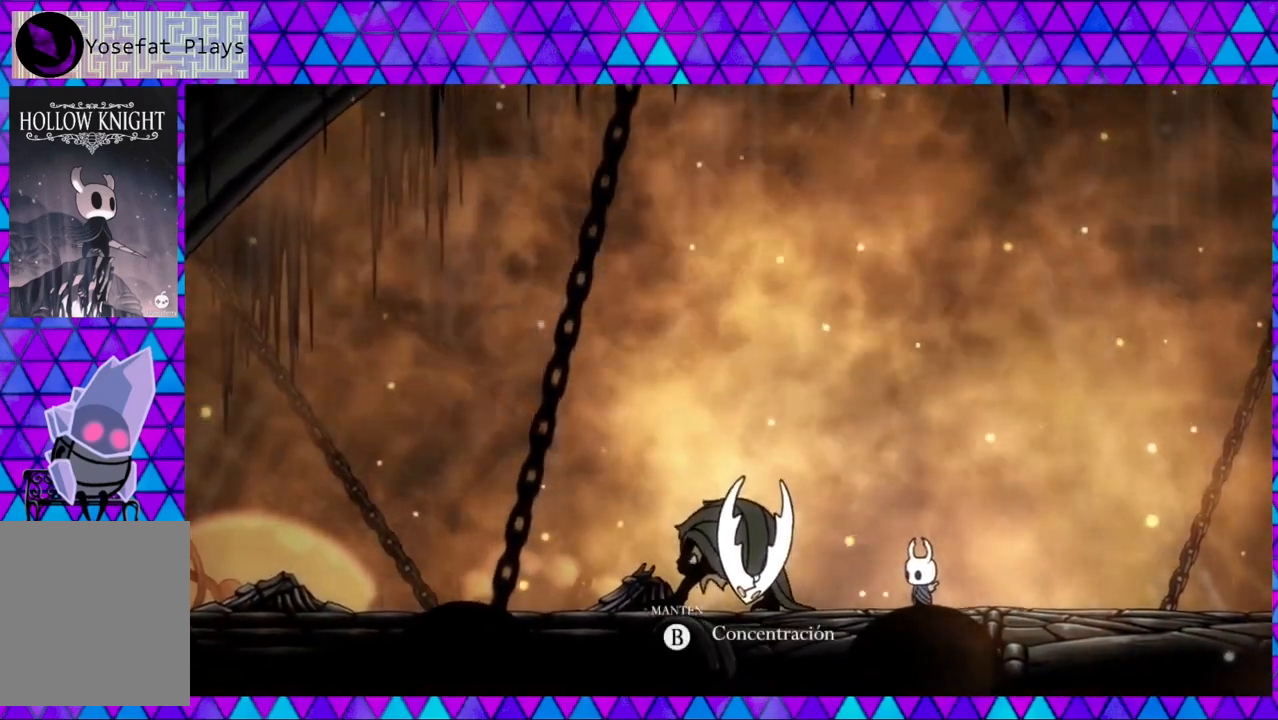
Gameplay with a controller (Nintendo layout); each line is a JSON object with the inputs held at the frame after it. "events" lists button and stick changes between this image and that frame as [ms after this image, input, new state], when the widget could be followed in between. Not read: L3 R3.
{"buttons": ["A"], "left_stick": "center", "right_stick": "center", "events": [[200, "A", "down"]]}
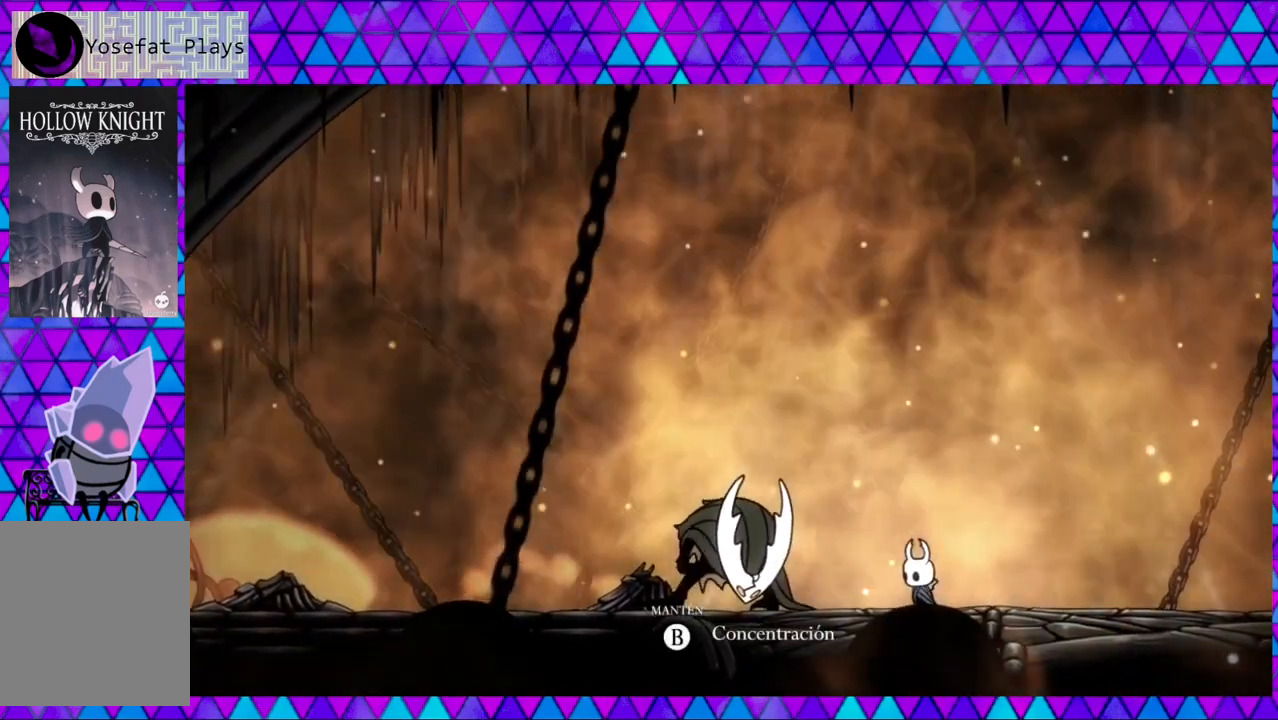
{"buttons": ["A"], "left_stick": "center", "right_stick": "center", "events": []}
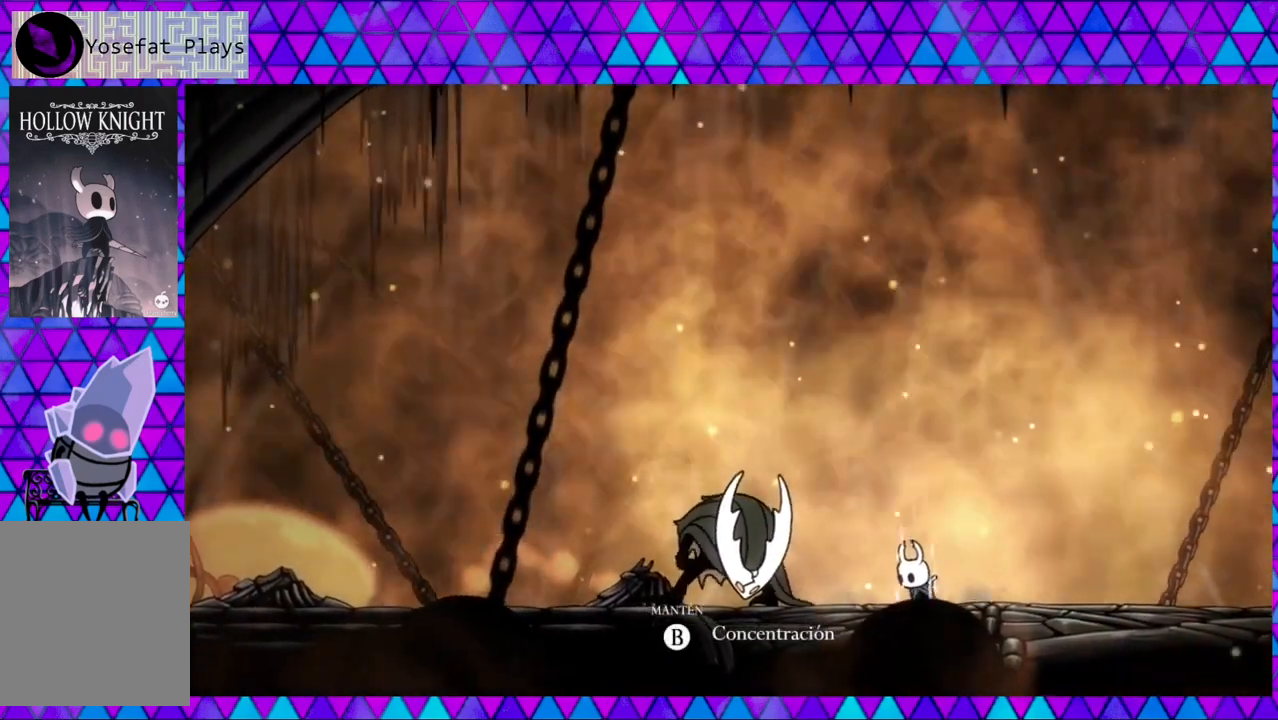
{"buttons": ["A"], "left_stick": "center", "right_stick": "center", "events": []}
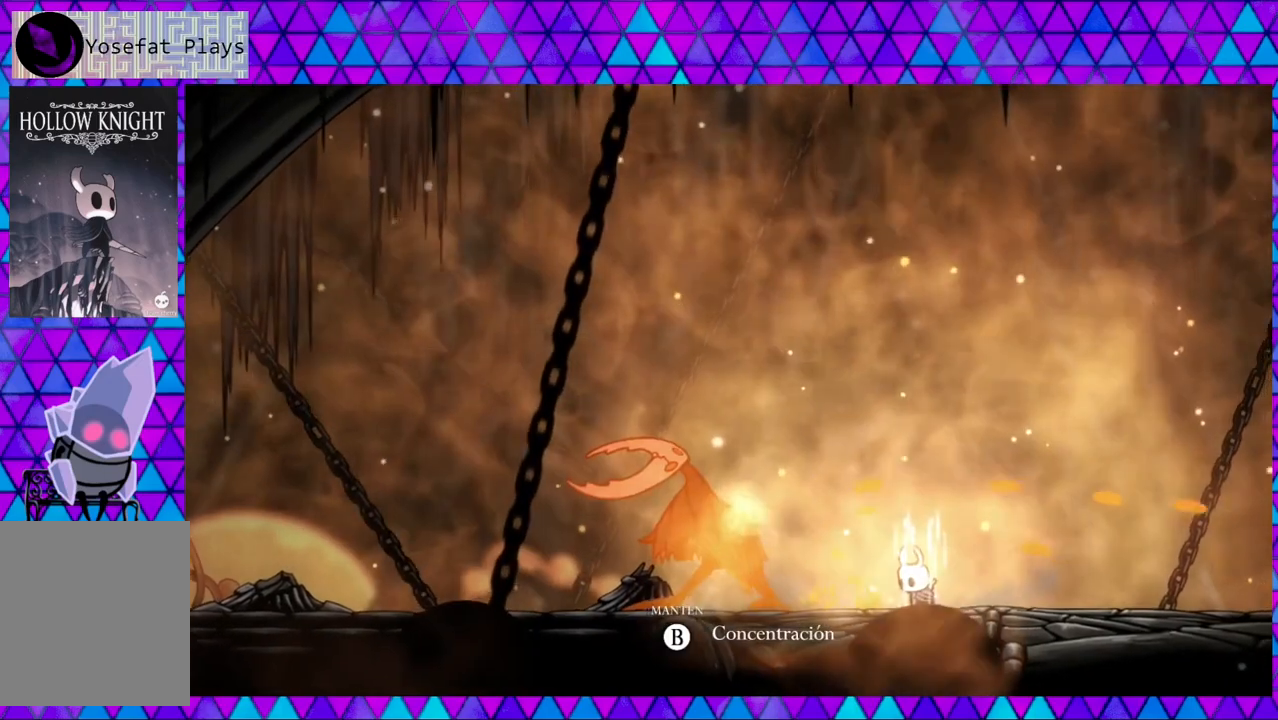
{"buttons": ["A"], "left_stick": "center", "right_stick": "center", "events": []}
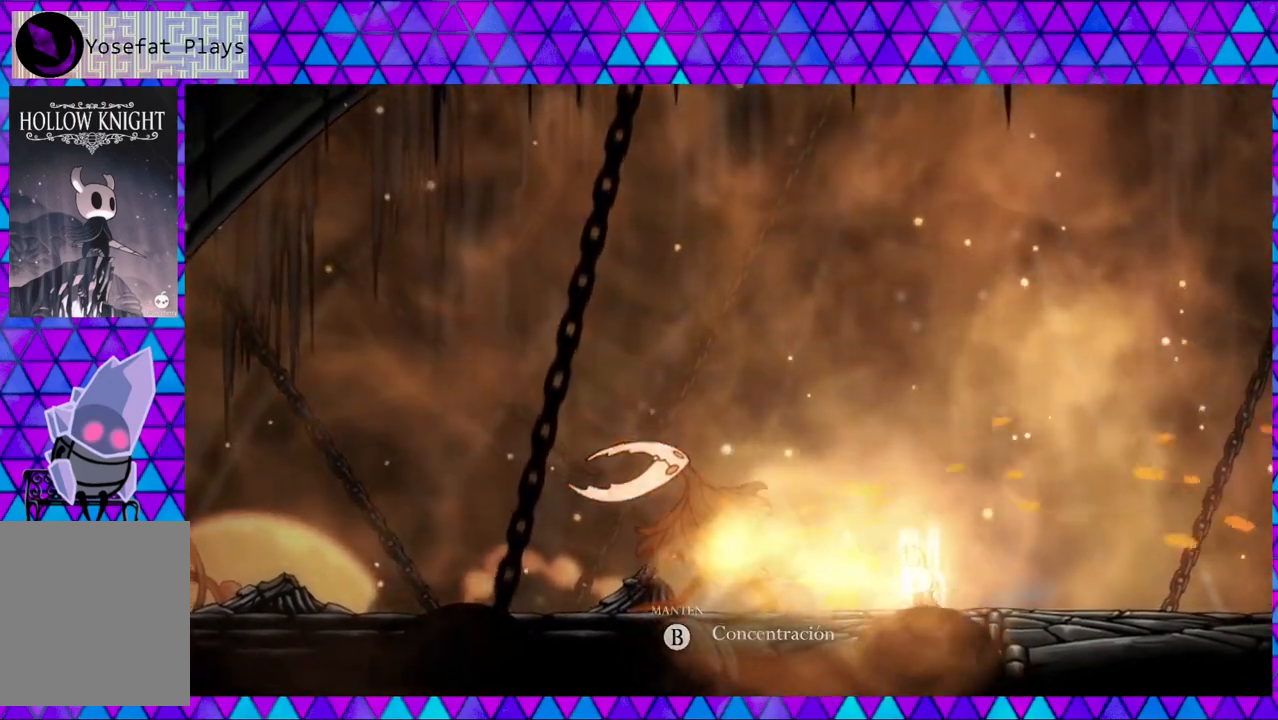
{"buttons": ["A"], "left_stick": "center", "right_stick": "center", "events": []}
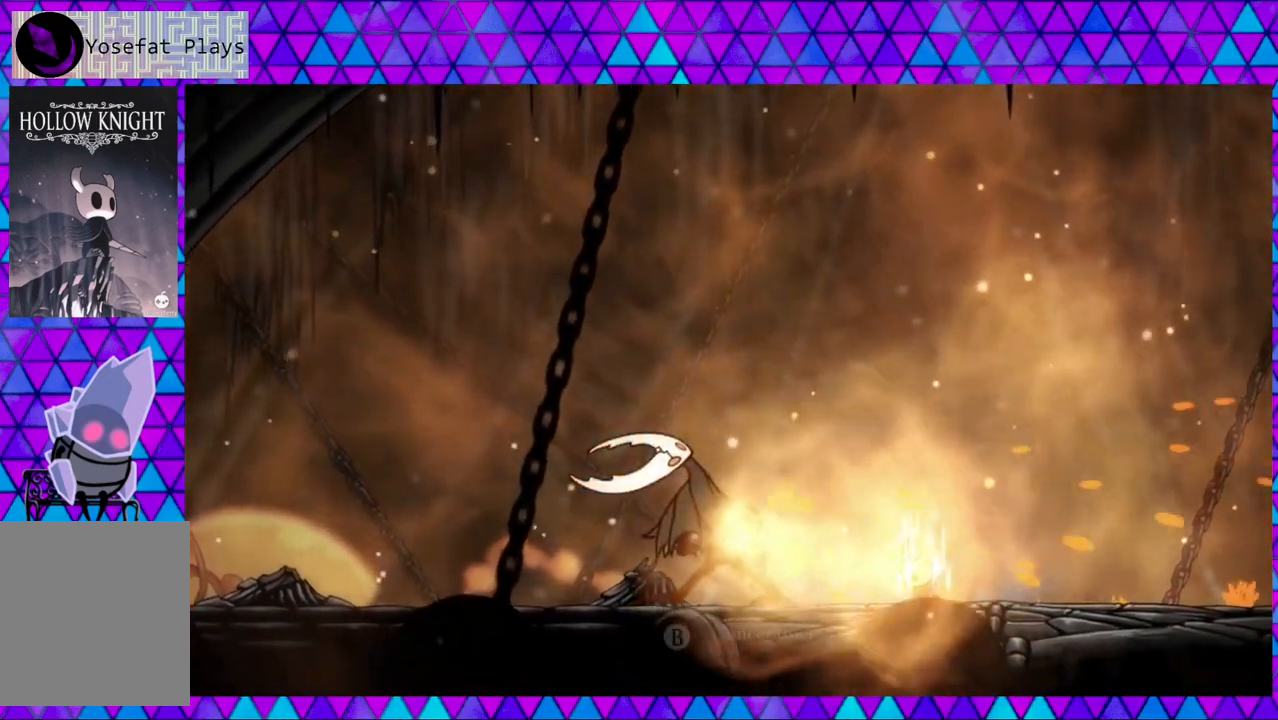
{"buttons": ["A"], "left_stick": "center", "right_stick": "center", "events": []}
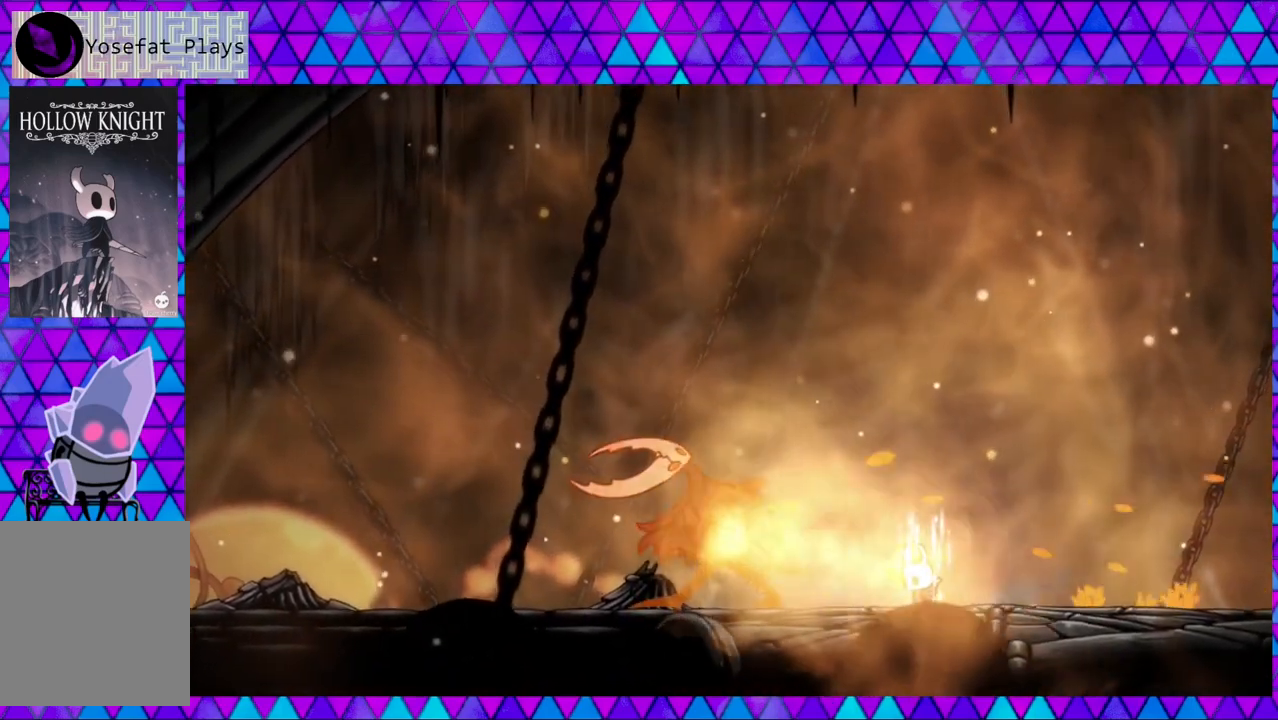
{"buttons": ["A"], "left_stick": "center", "right_stick": "center", "events": []}
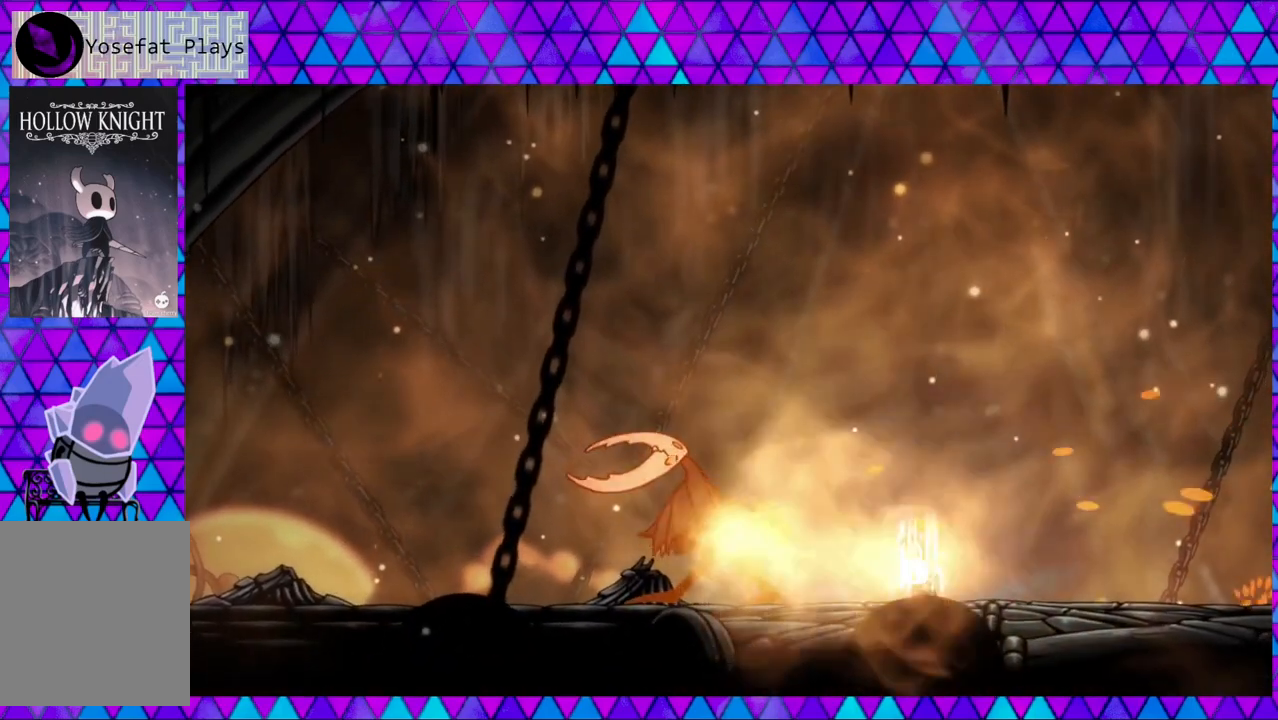
{"buttons": ["A"], "left_stick": "center", "right_stick": "center", "events": []}
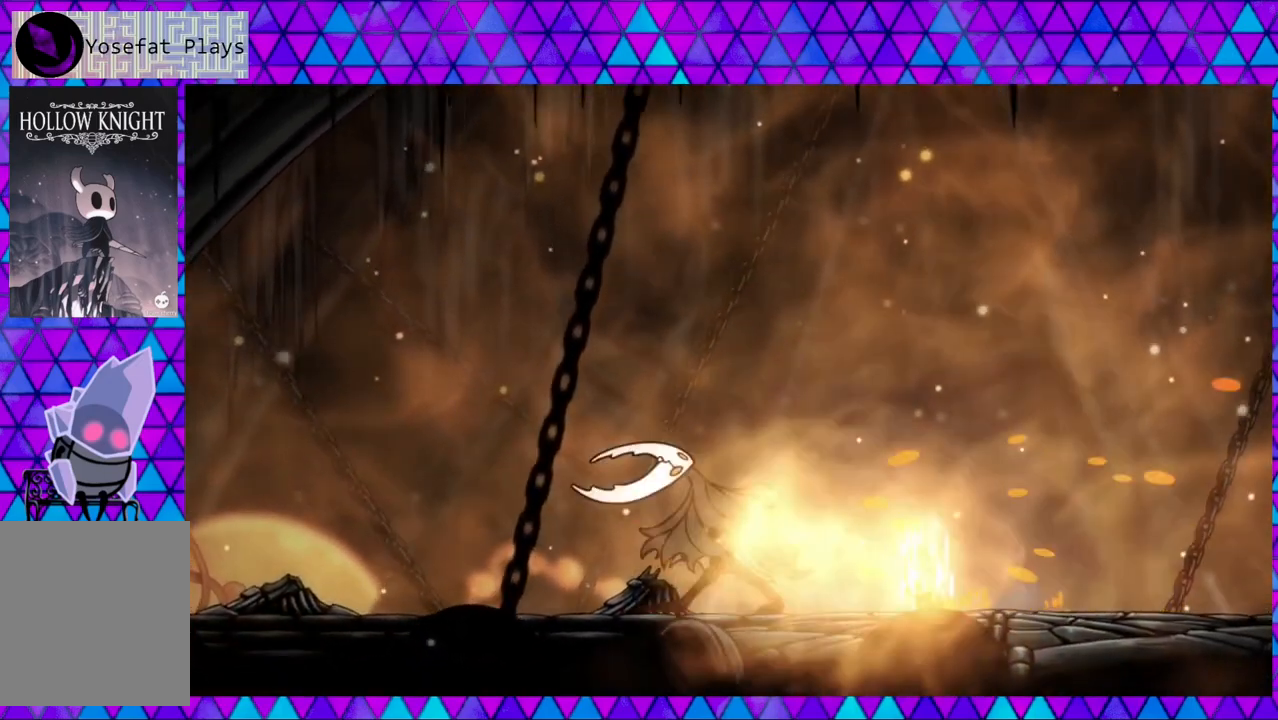
{"buttons": ["A"], "left_stick": "center", "right_stick": "center", "events": []}
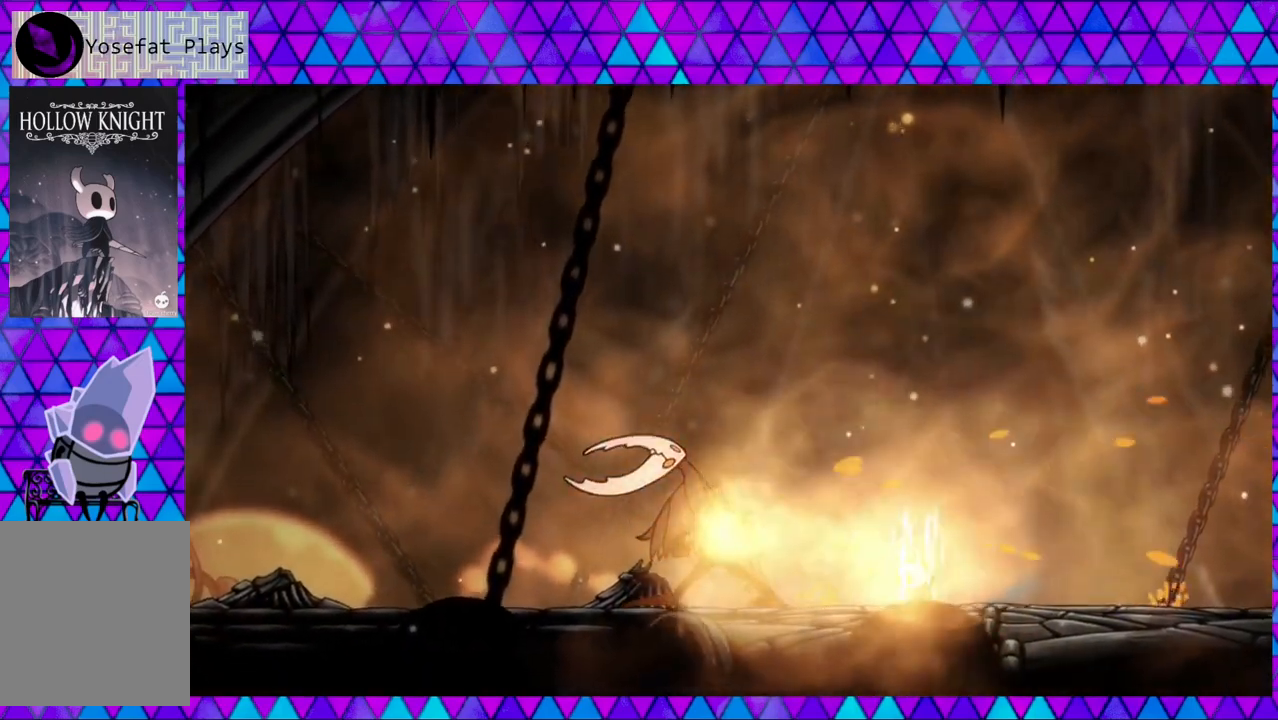
{"buttons": ["A"], "left_stick": "center", "right_stick": "center", "events": []}
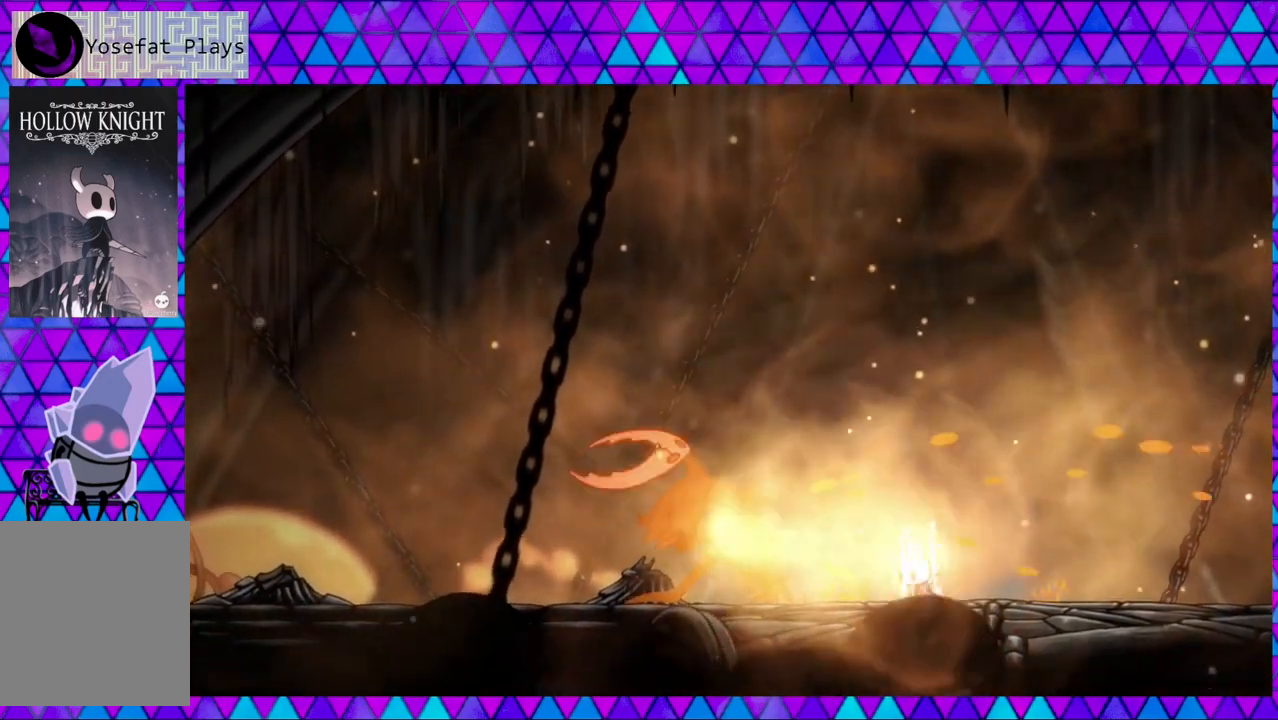
{"buttons": ["A"], "left_stick": "center", "right_stick": "center", "events": []}
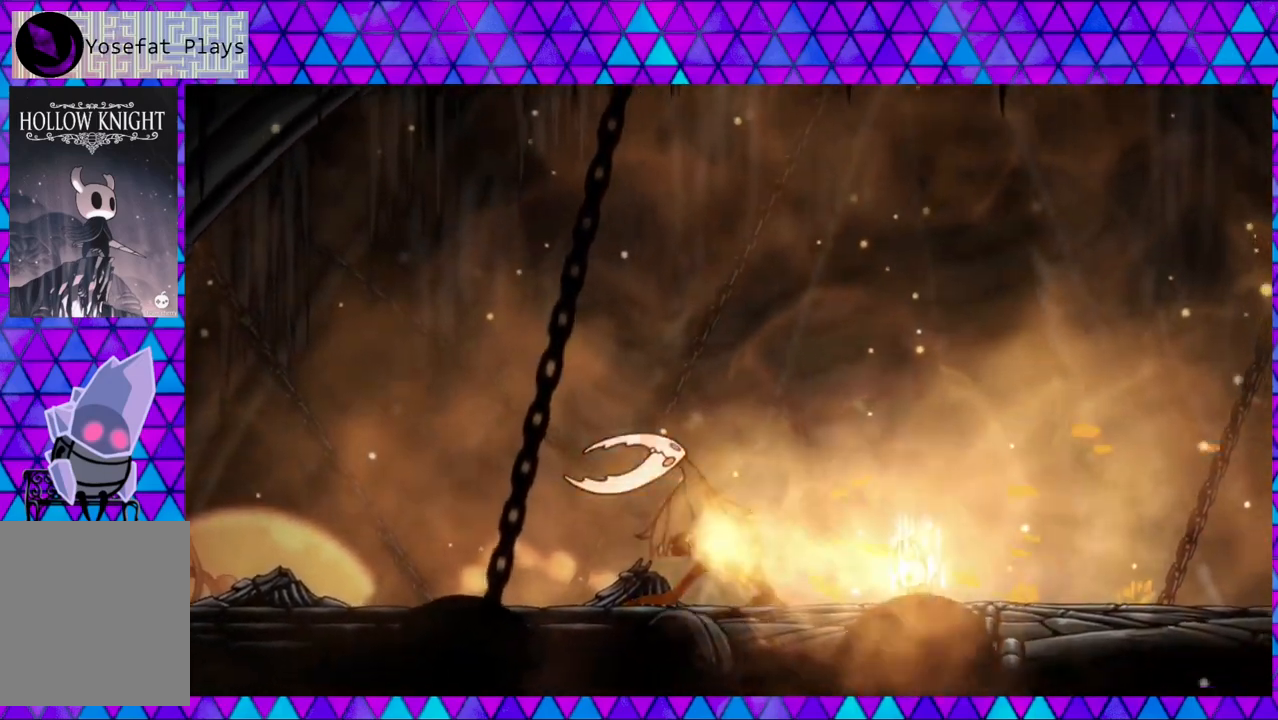
{"buttons": ["A"], "left_stick": "center", "right_stick": "center", "events": []}
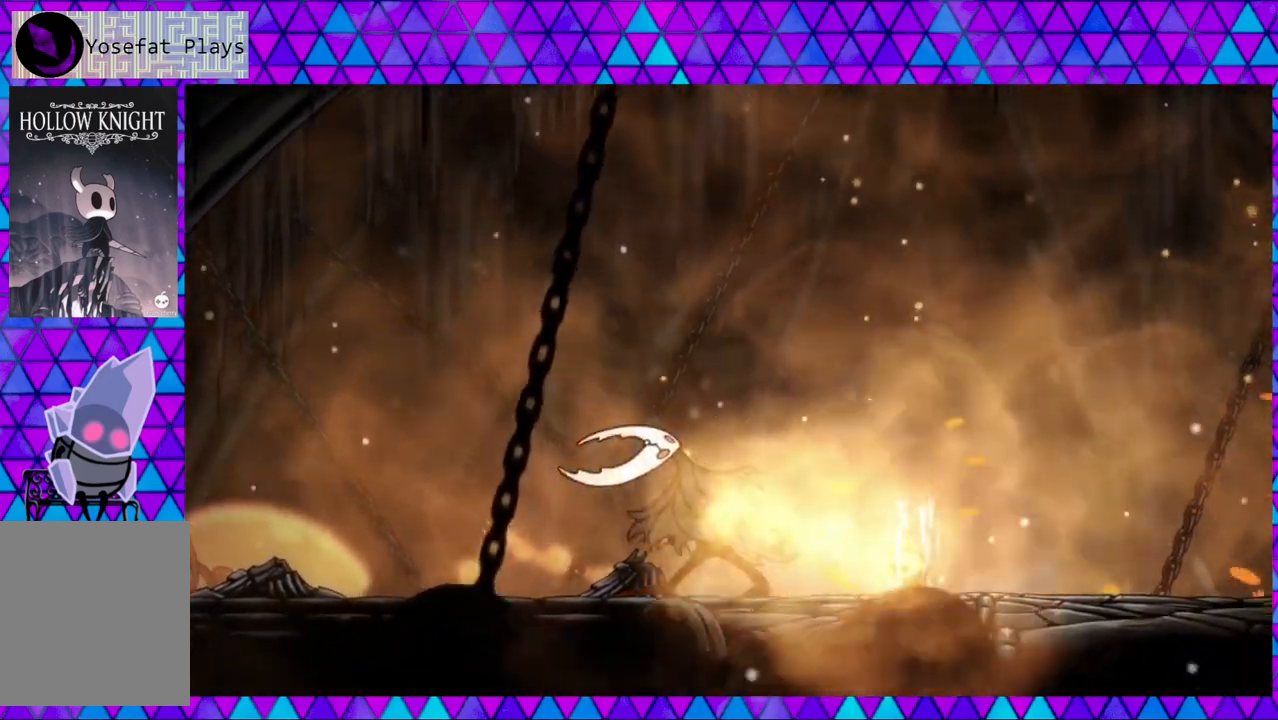
{"buttons": ["A"], "left_stick": "center", "right_stick": "center", "events": []}
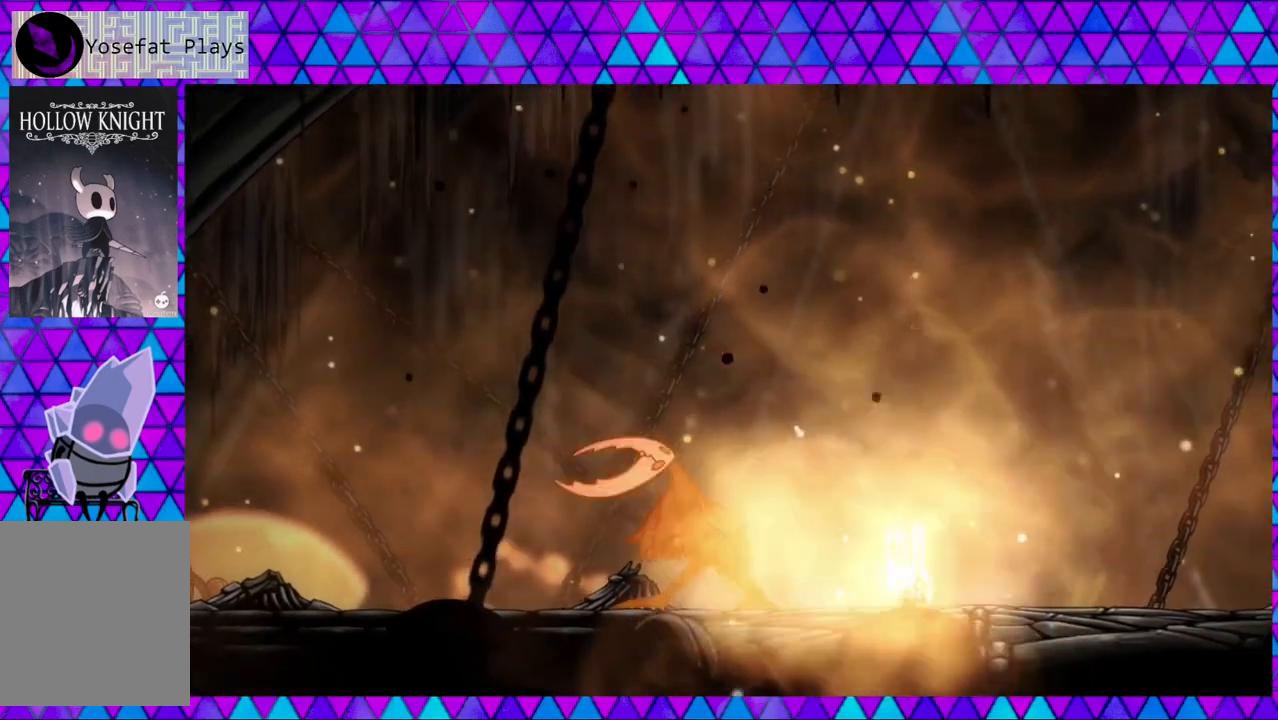
{"buttons": ["A"], "left_stick": "center", "right_stick": "center", "events": []}
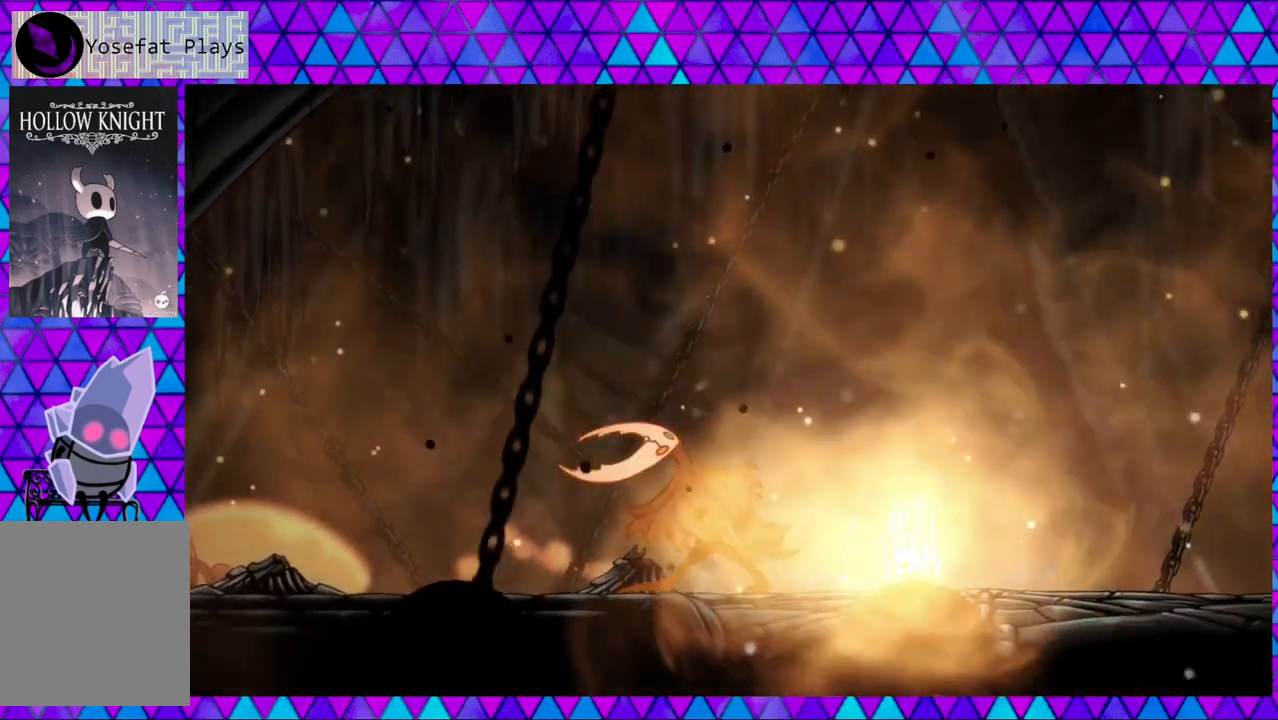
{"buttons": ["A"], "left_stick": "center", "right_stick": "center", "events": []}
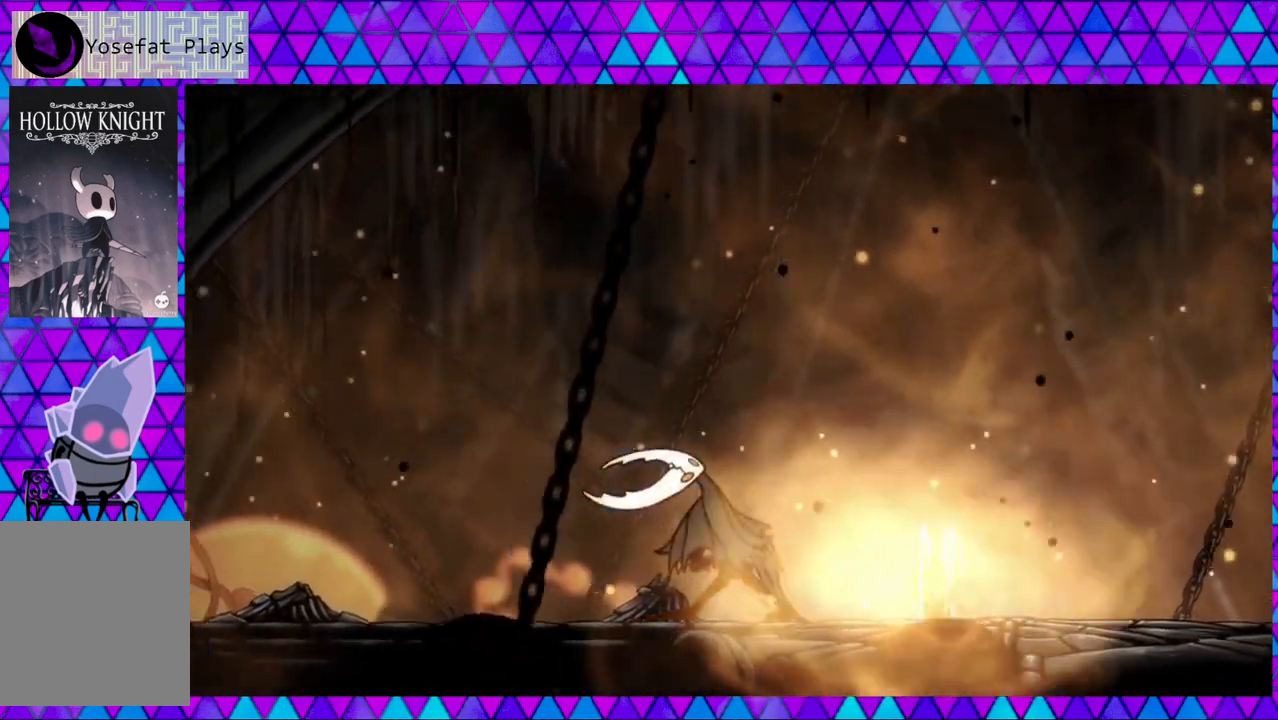
{"buttons": ["A"], "left_stick": "center", "right_stick": "center", "events": []}